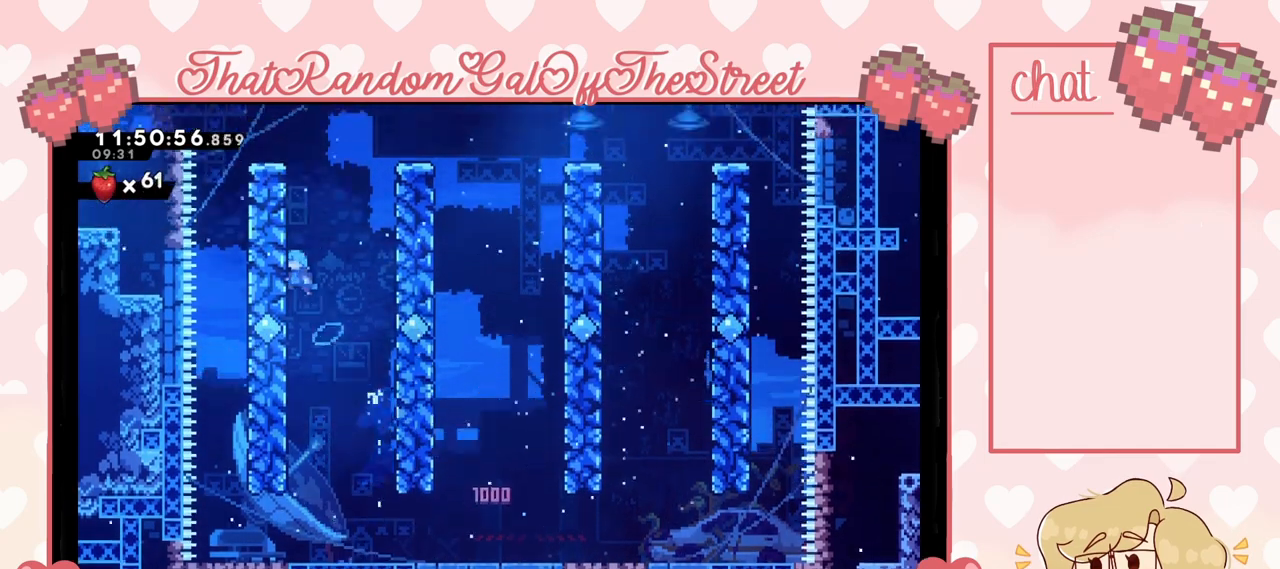
Gameplay with a controller (Xbox layout); each line is a JSON object with the inputs held at the frame after it. "events" lists button and stick changes between this image and that frame as [ms after this image, input, new state], when the widget could be followed in between.
{"buttons": ["A"], "left_stick": "up-left", "right_stick": "center", "events": [[67, "A", "up"], [67, "X", "up"], [167, "A", "down"], [167, "left_stick", "up-right"], [433, "A", "up"], [467, "A", "down"], [467, "left_stick", "up-left"]]}
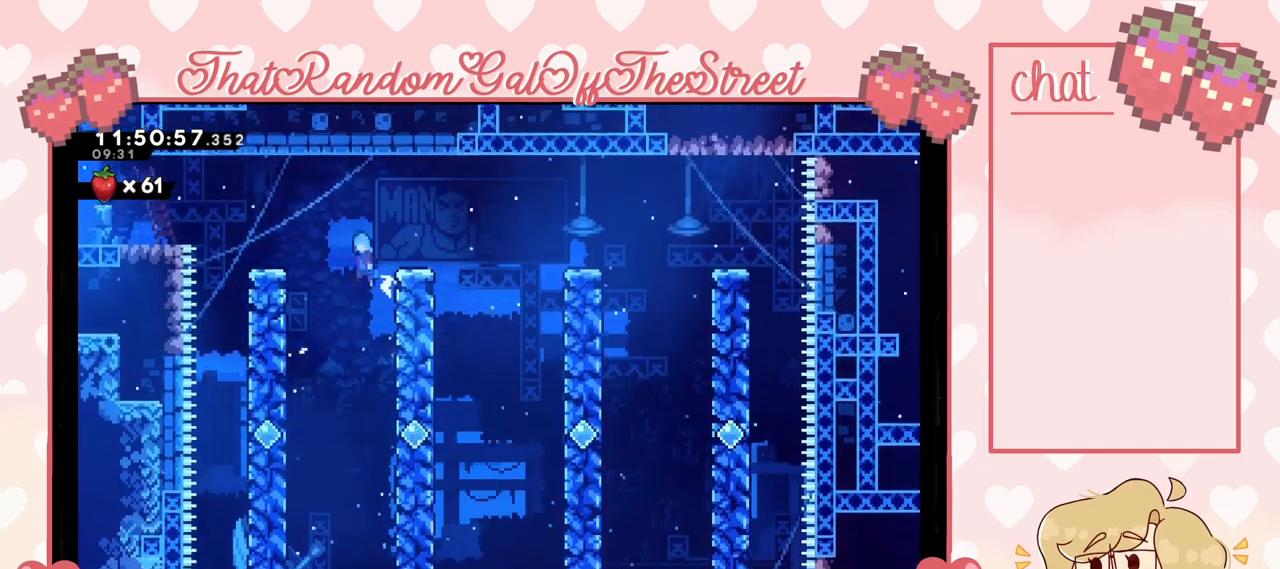
{"buttons": [], "left_stick": "left", "right_stick": "center", "events": [[300, "A", "up"], [300, "left_stick", "center"], [467, "left_stick", "left"]]}
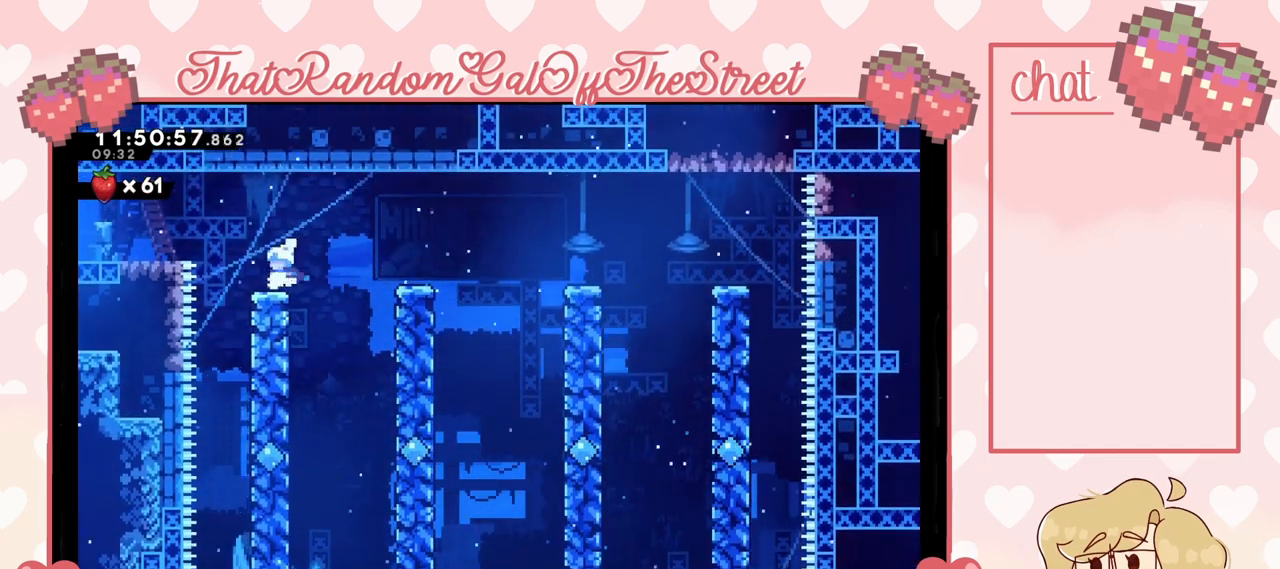
{"buttons": [], "left_stick": "left", "right_stick": "center", "events": [[100, "A", "down"], [233, "A", "up"]]}
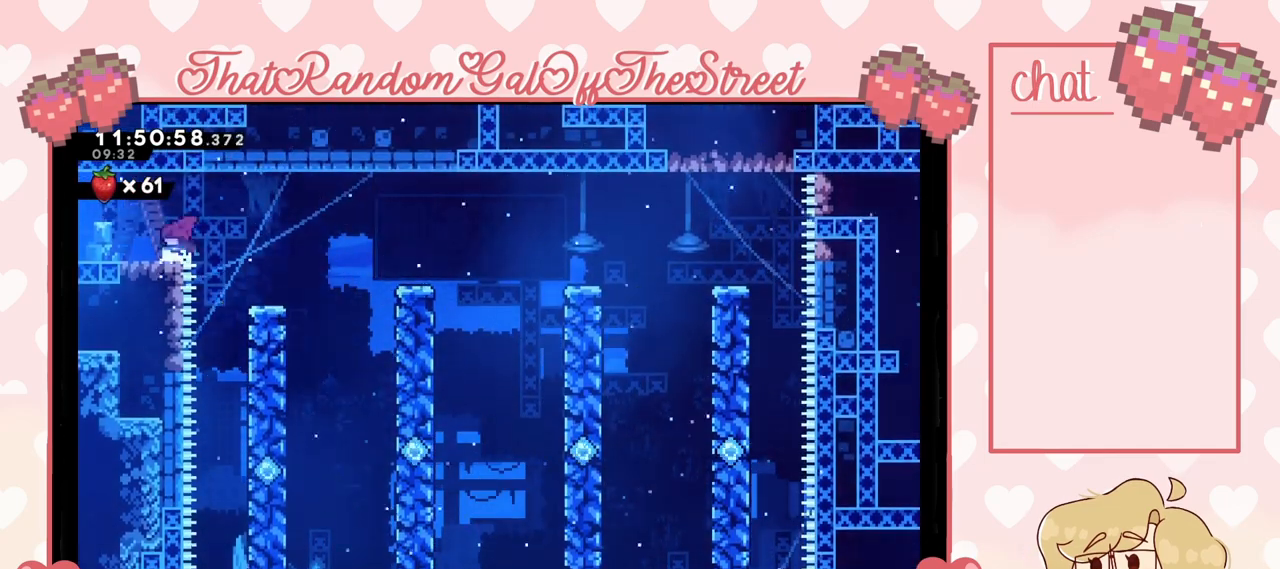
{"buttons": [], "left_stick": "left", "right_stick": "center", "events": [[100, "left_stick", "center"], [467, "left_stick", "left"]]}
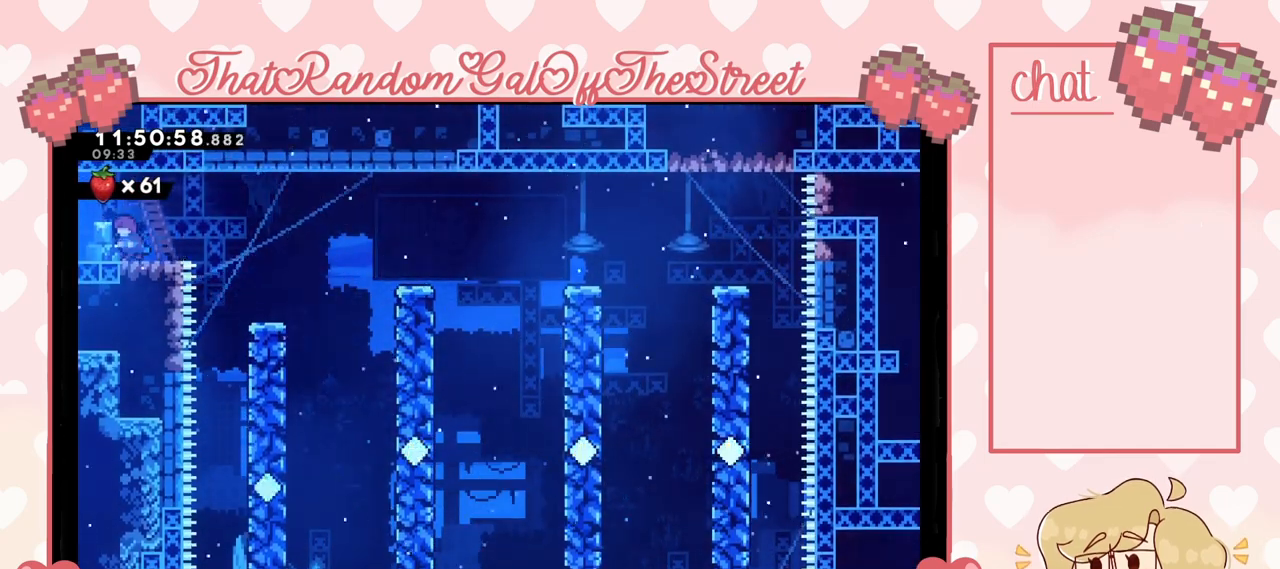
{"buttons": [], "left_stick": "left", "right_stick": "center", "events": []}
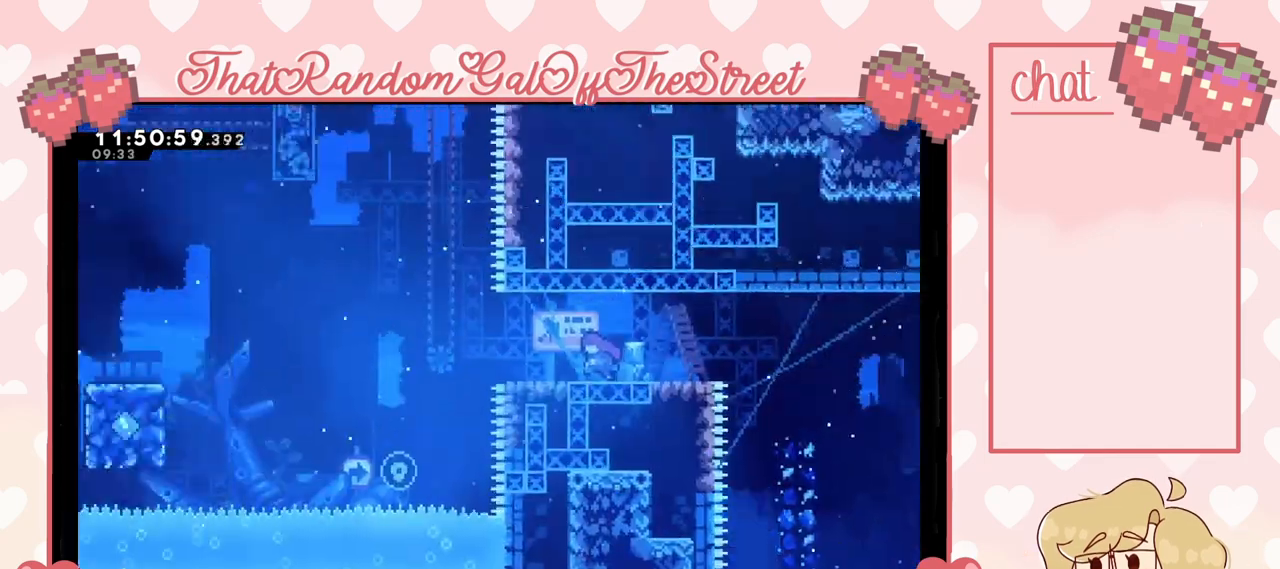
{"buttons": [], "left_stick": "center", "right_stick": "center", "events": [[167, "left_stick", "center"], [233, "START", "down"], [433, "START", "up"]]}
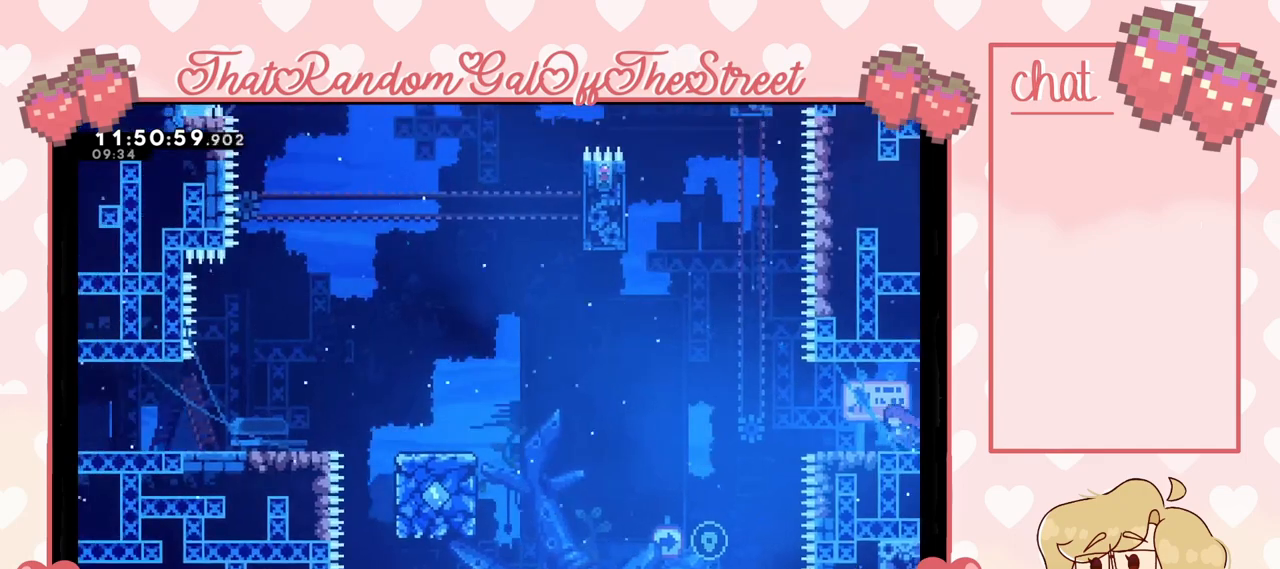
{"buttons": [], "left_stick": "center", "right_stick": "center", "events": [[133, "START", "down"], [233, "START", "up"]]}
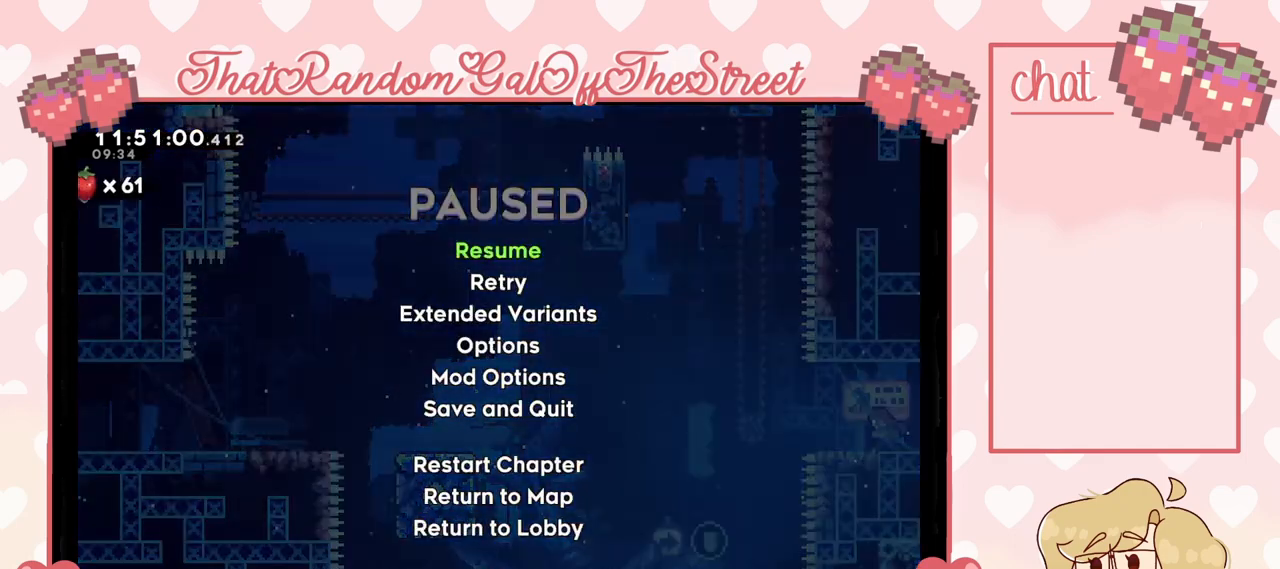
{"buttons": [], "left_stick": "center", "right_stick": "center", "events": [[333, "START", "down"], [467, "START", "up"]]}
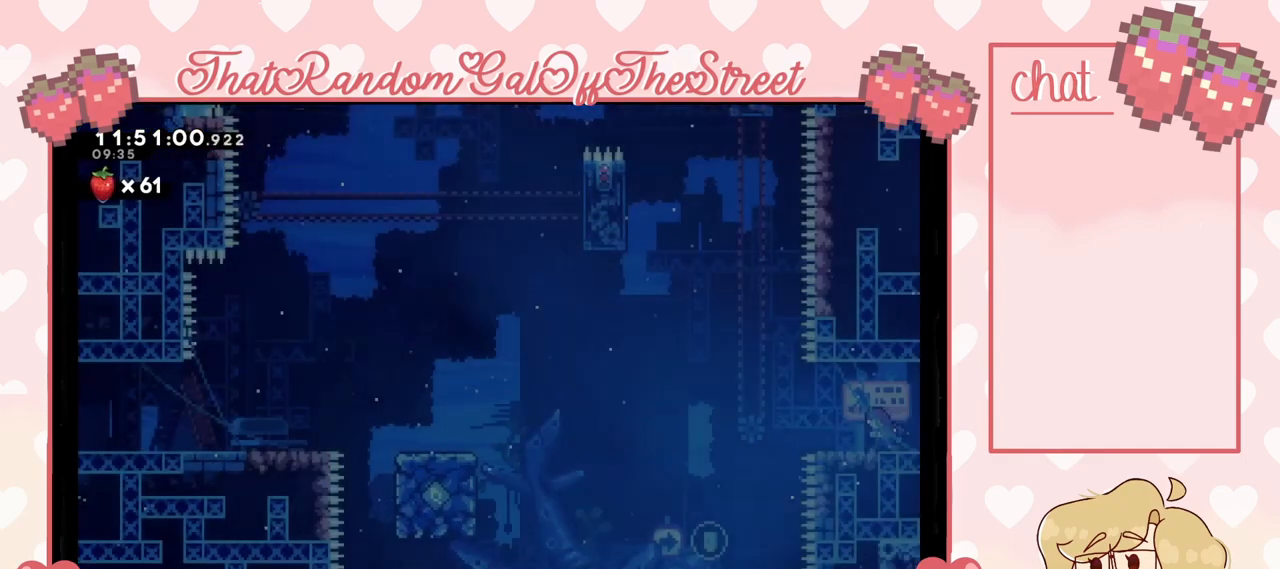
{"buttons": [], "left_stick": "left", "right_stick": "center", "events": [[367, "left_stick", "left"]]}
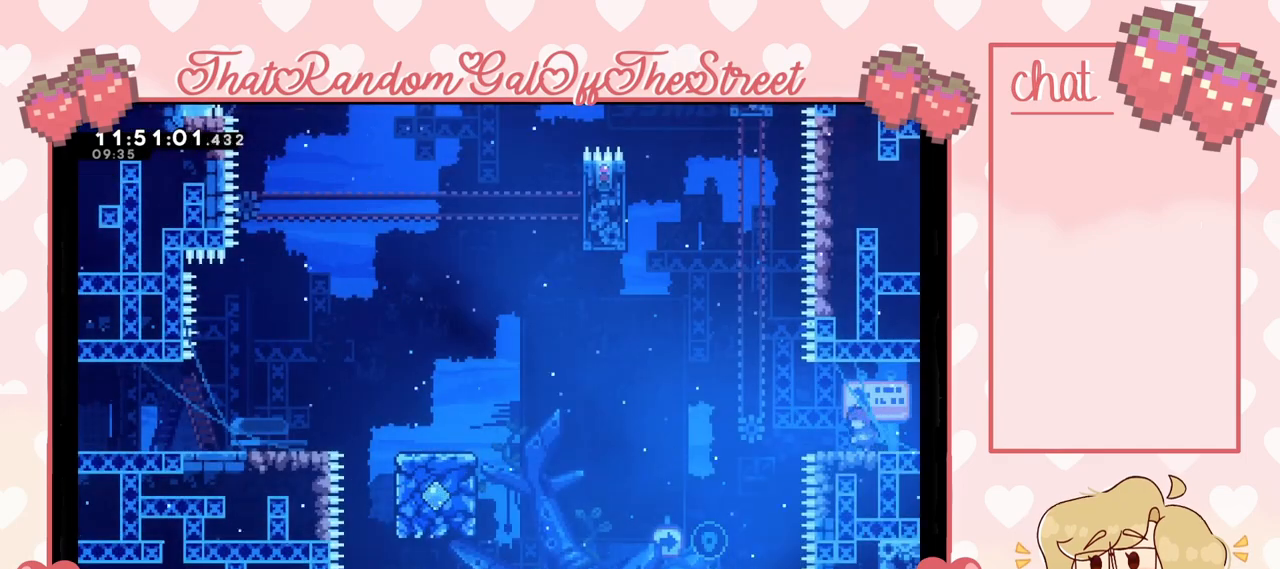
{"buttons": [], "left_stick": "right", "right_stick": "center", "events": [[133, "A", "down"], [167, "left_stick", "right"], [233, "A", "up"]]}
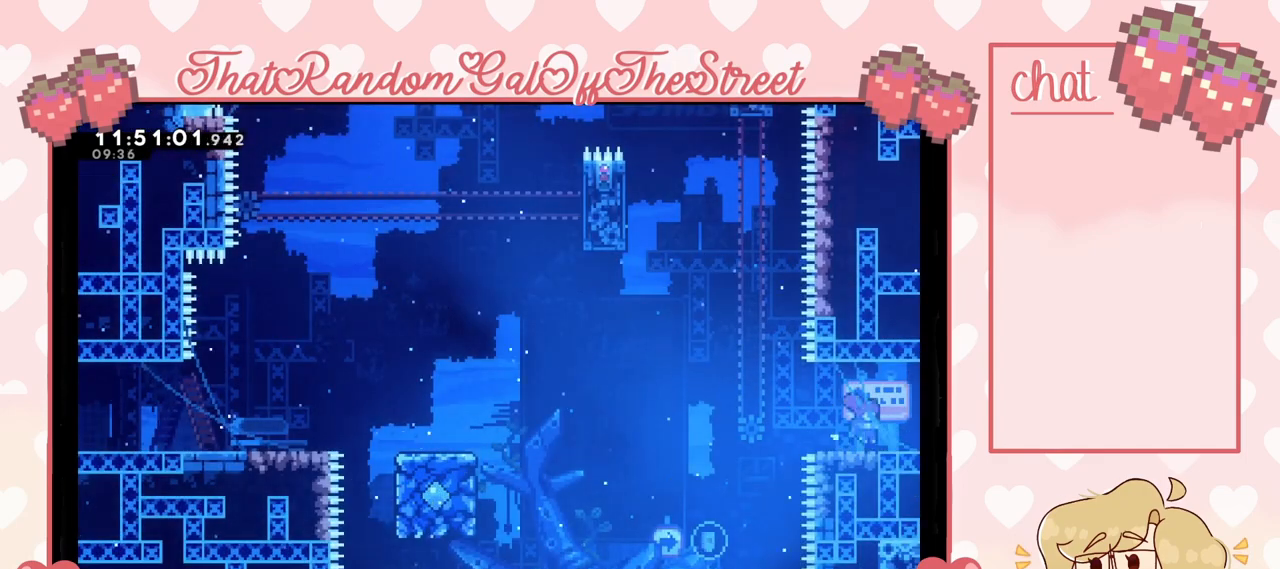
{"buttons": [], "left_stick": "down-left", "right_stick": "center", "events": [[200, "A", "down"], [200, "left_stick", "down-left"], [233, "A", "up"], [333, "X", "down"], [400, "X", "up"]]}
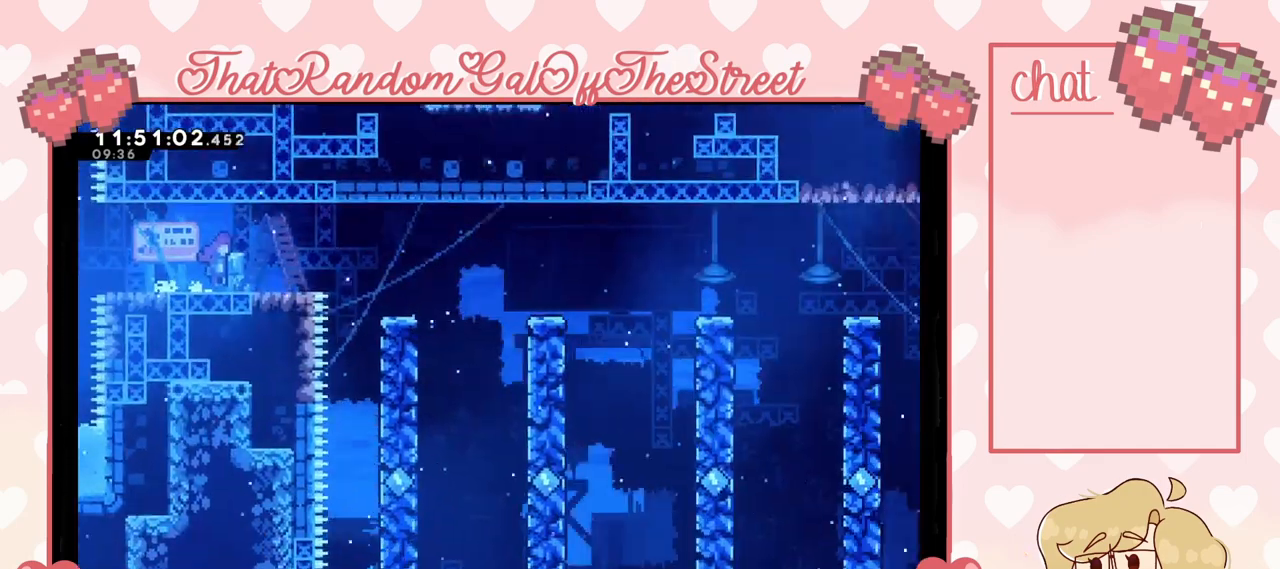
{"buttons": [], "left_stick": "left", "right_stick": "center", "events": [[67, "left_stick", "center"], [133, "left_stick", "left"]]}
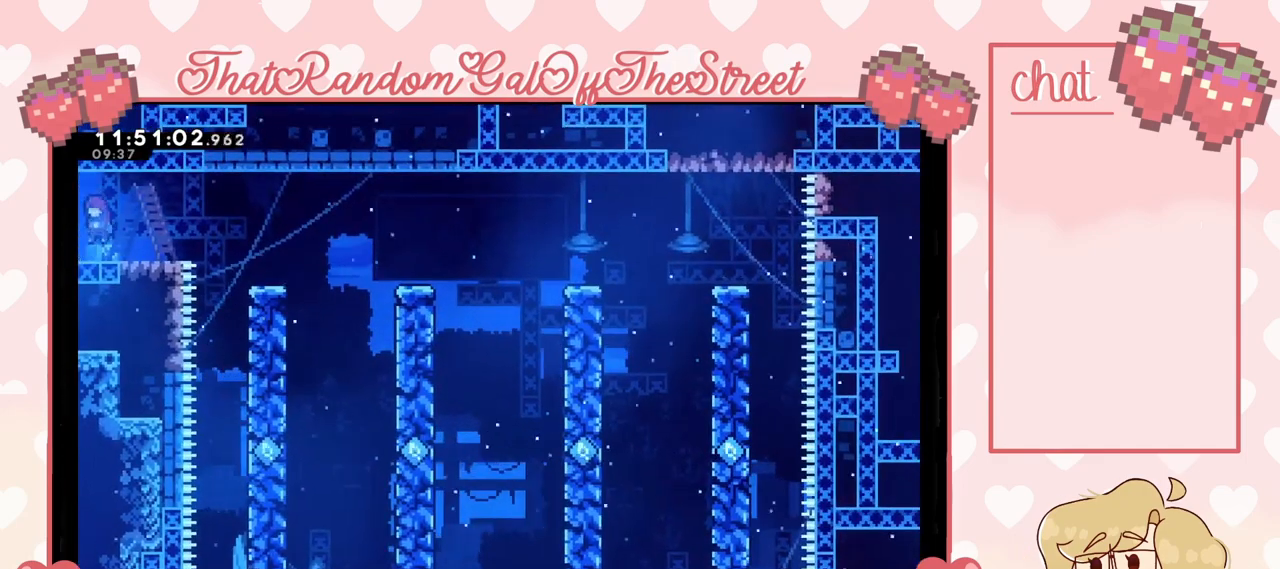
{"buttons": [], "left_stick": "center", "right_stick": "center", "events": [[467, "left_stick", "center"]]}
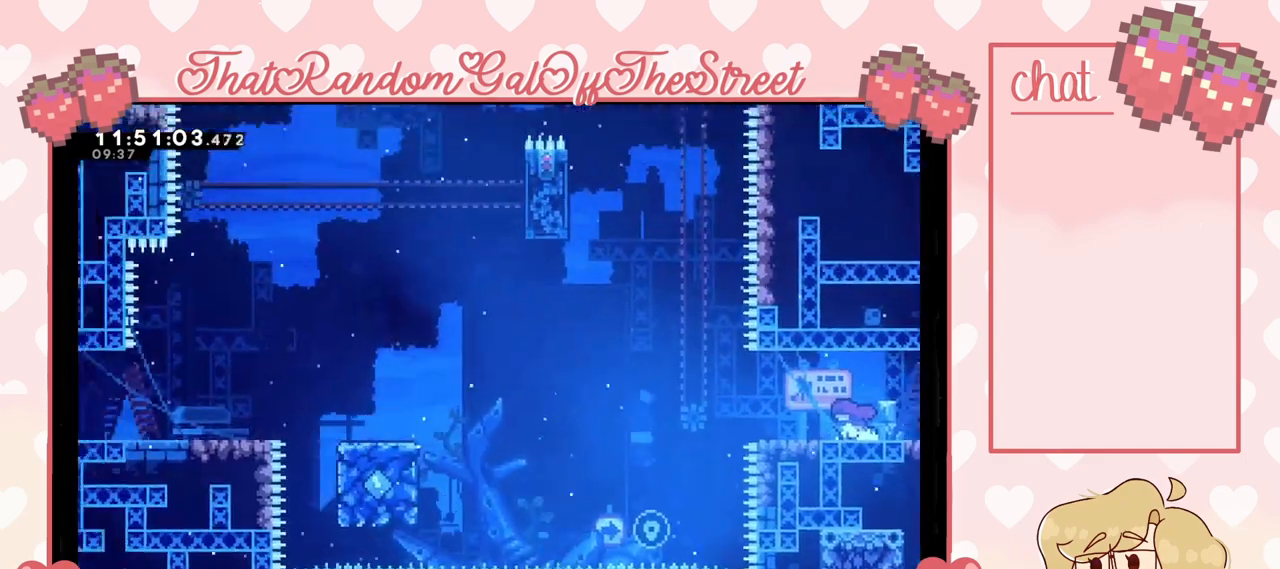
{"buttons": [], "left_stick": "left", "right_stick": "center", "events": [[233, "left_stick", "left"]]}
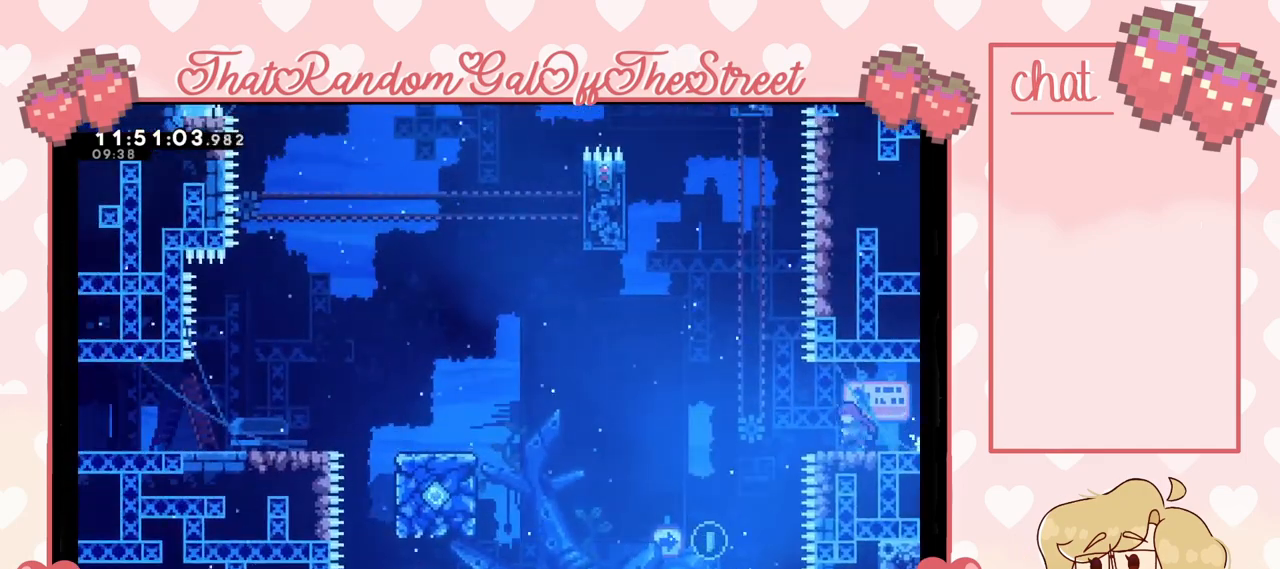
{"buttons": ["A"], "left_stick": "center", "right_stick": "center", "events": [[100, "A", "down"], [433, "left_stick", "center"]]}
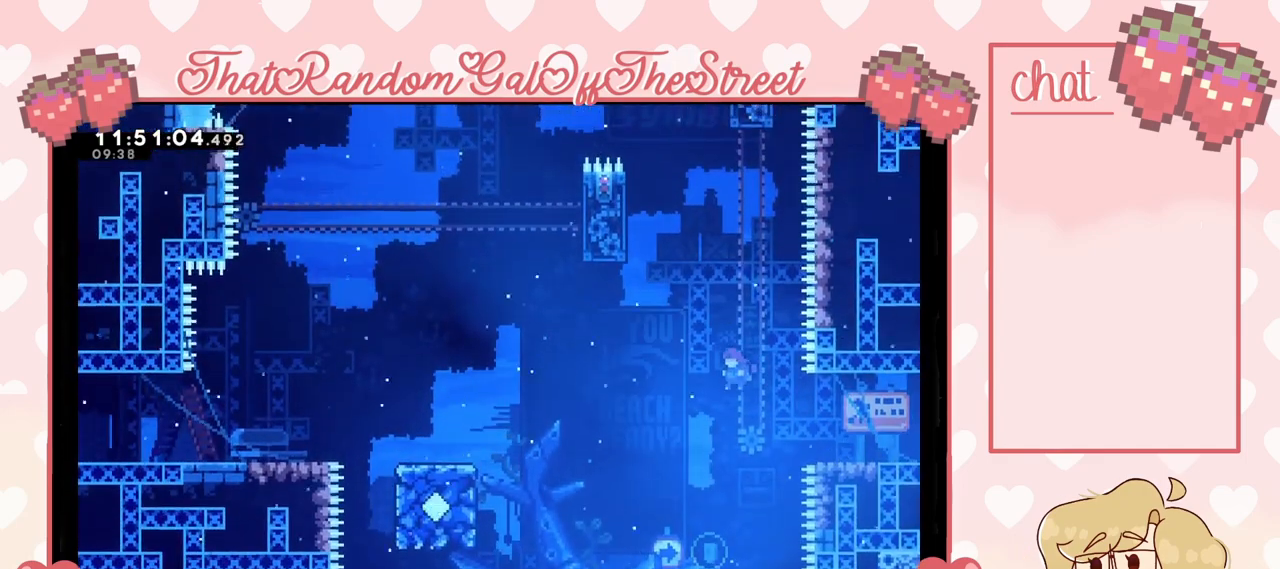
{"buttons": ["X"], "left_stick": "up-left", "right_stick": "center", "events": [[133, "left_stick", "left"], [267, "A", "up"], [267, "left_stick", "up-left"], [433, "X", "down"]]}
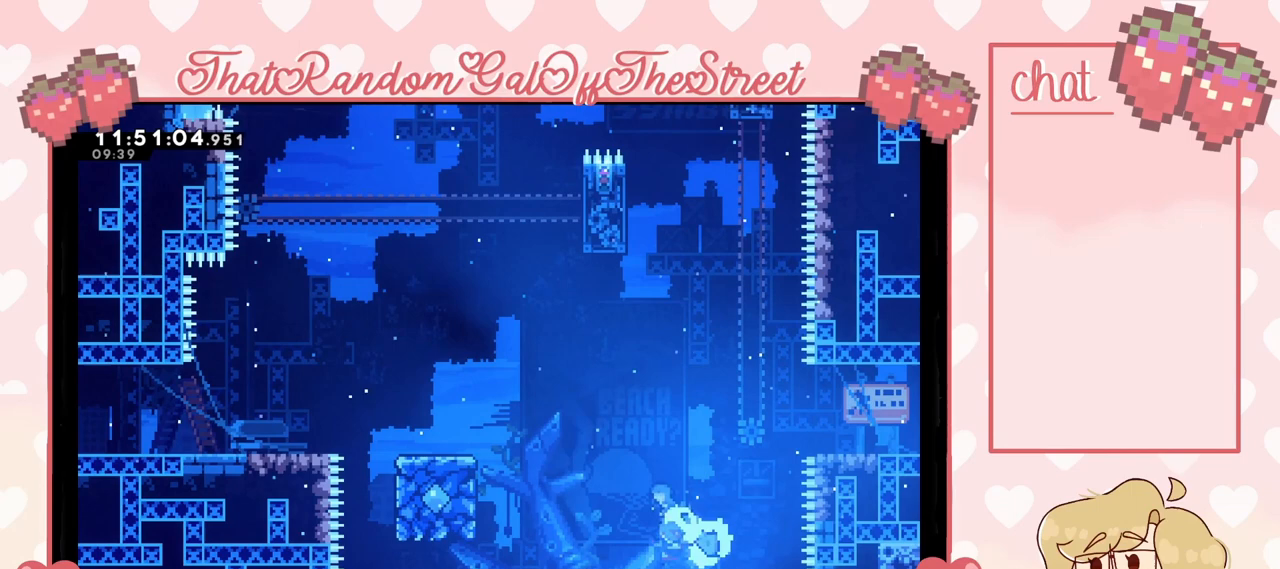
{"buttons": ["X", "L2"], "left_stick": "up-left", "right_stick": "center", "events": [[500, "L2", "down"]]}
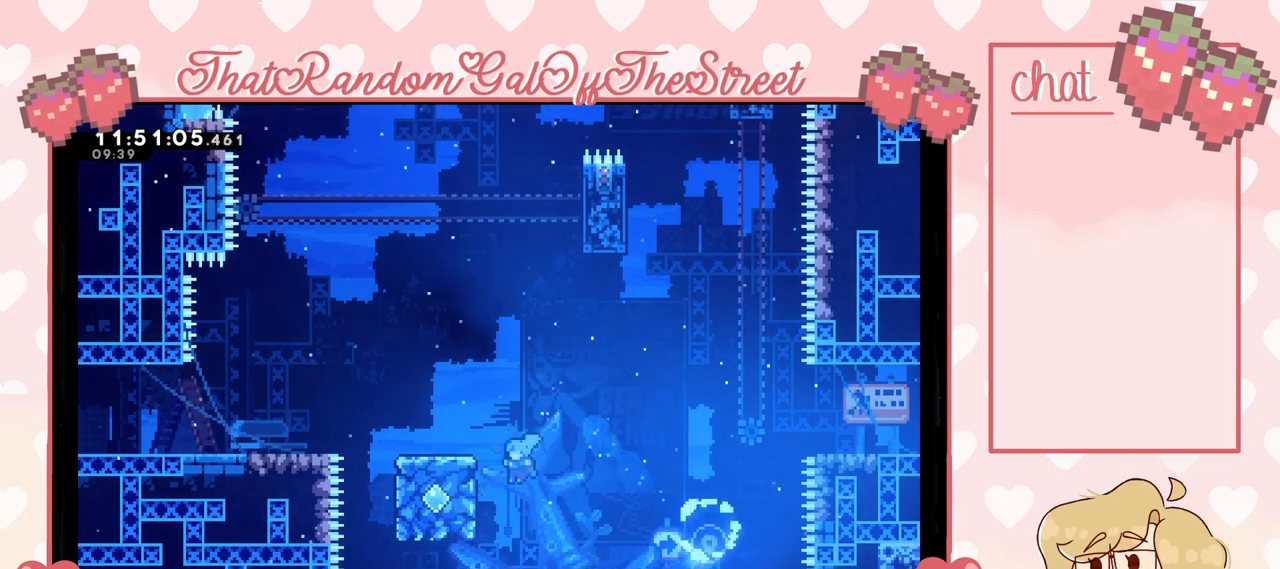
{"buttons": ["A", "L2"], "left_stick": "up-left", "right_stick": "center", "events": [[67, "X", "up"], [167, "A", "down"], [367, "A", "up"], [500, "A", "down"]]}
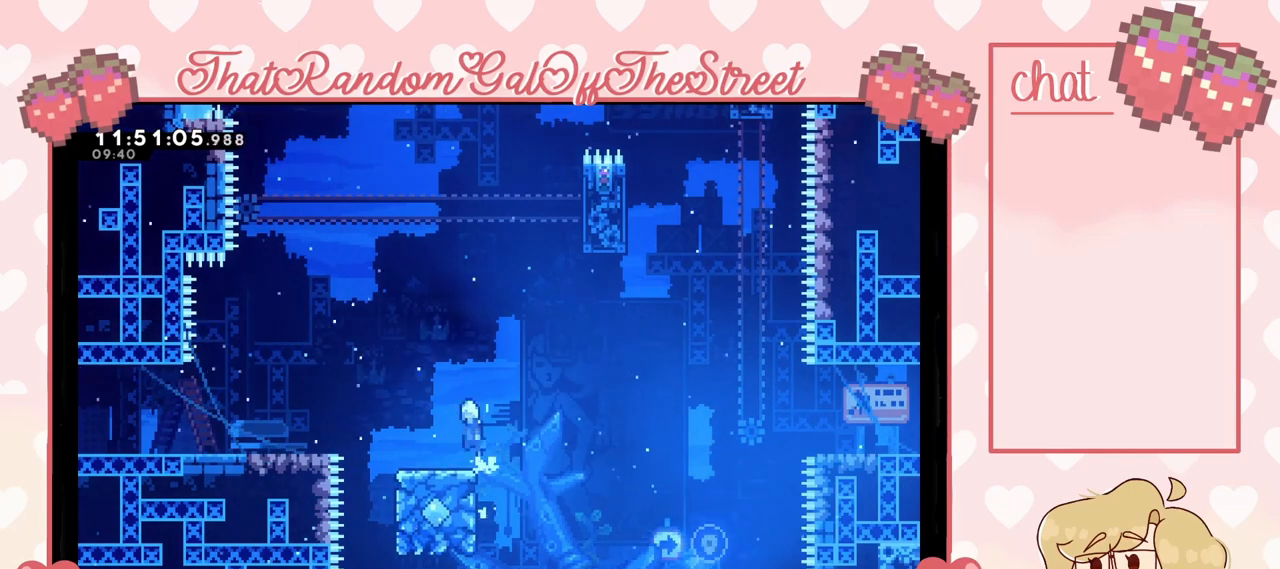
{"buttons": ["A"], "left_stick": "left", "right_stick": "center", "events": [[100, "A", "up"], [167, "L2", "up"], [167, "left_stick", "center"], [367, "left_stick", "left"], [433, "A", "down"]]}
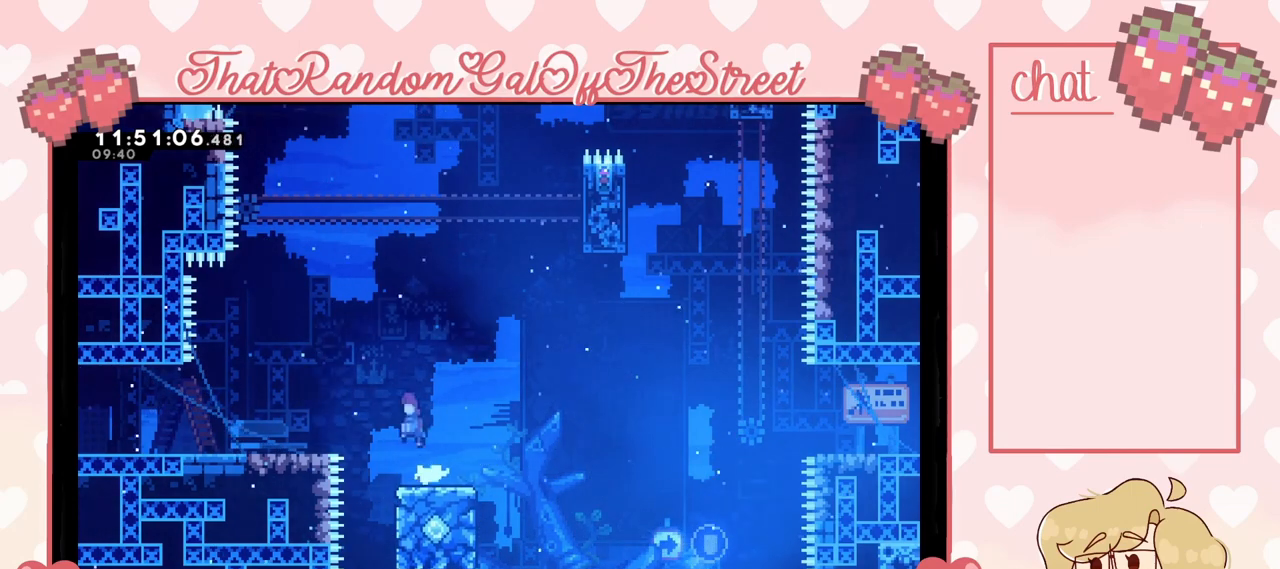
{"buttons": [], "left_stick": "center", "right_stick": "center", "events": [[333, "A", "up"], [433, "left_stick", "center"]]}
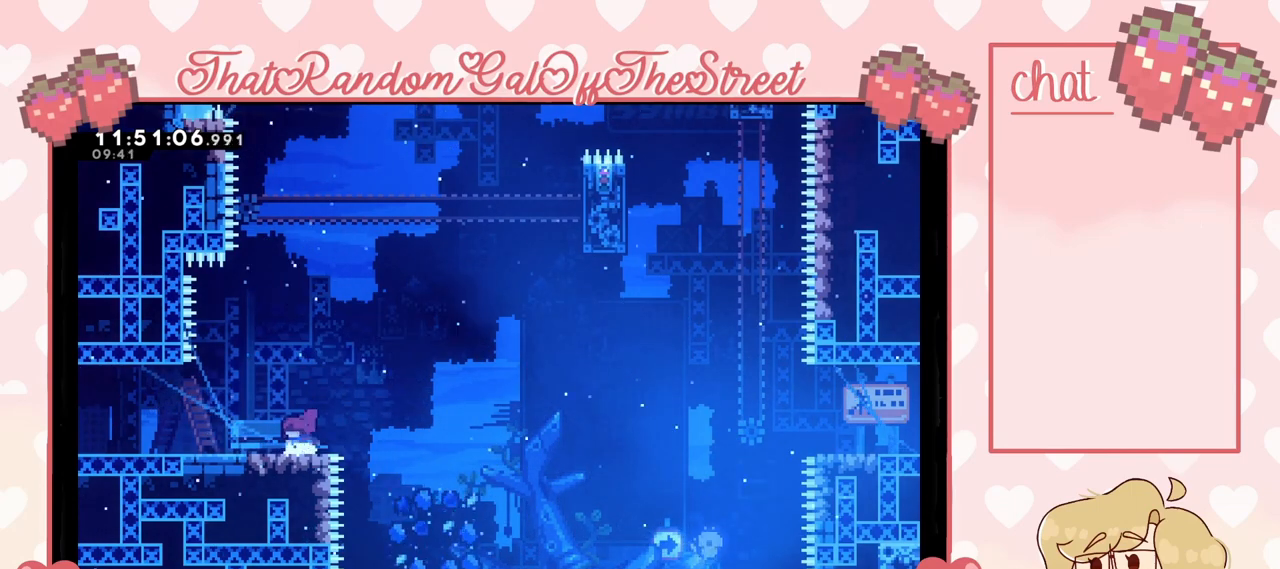
{"buttons": [], "left_stick": "center", "right_stick": "center", "events": []}
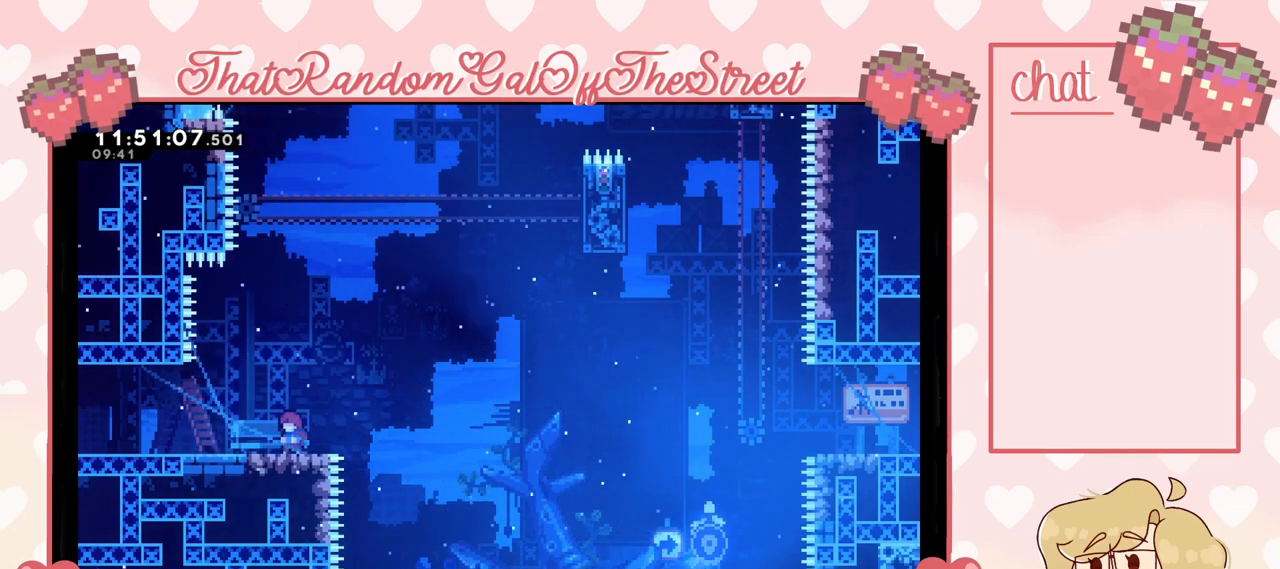
{"buttons": [], "left_stick": "right", "right_stick": "center", "events": [[467, "left_stick", "right"]]}
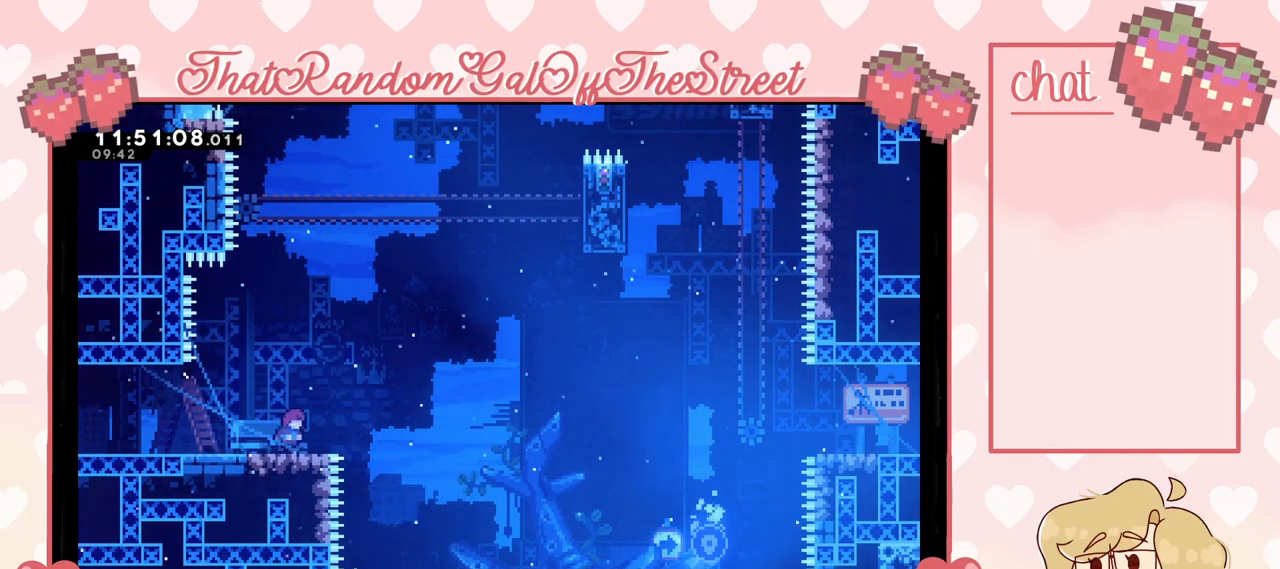
{"buttons": ["A"], "left_stick": "left", "right_stick": "center", "events": [[167, "A", "down"], [433, "left_stick", "left"]]}
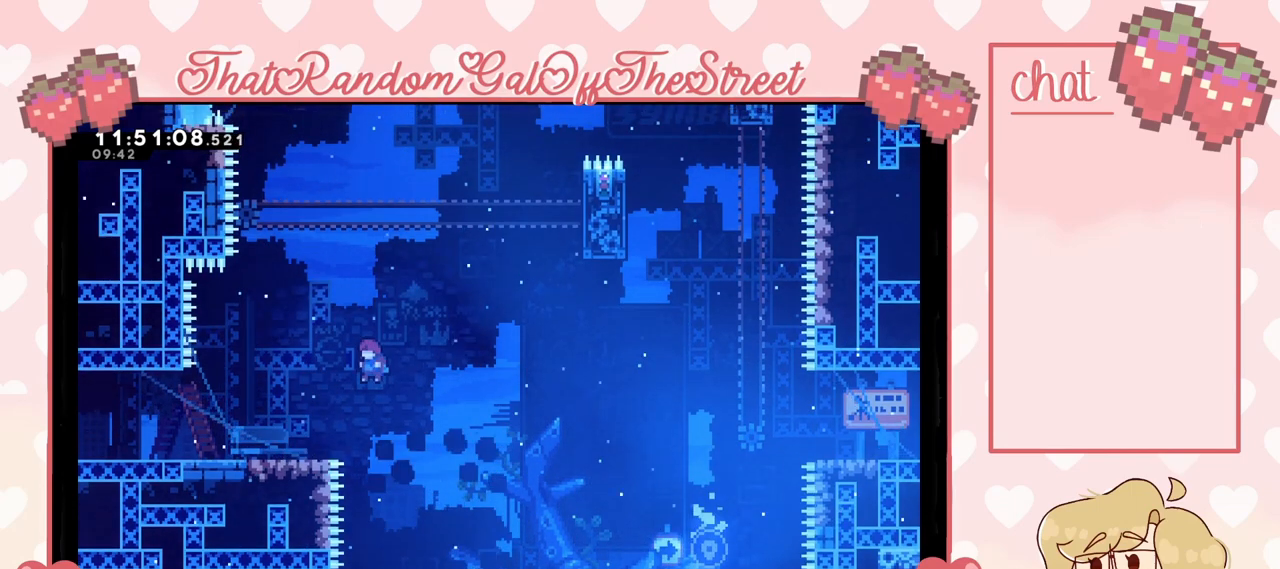
{"buttons": ["A"], "left_stick": "right", "right_stick": "center", "events": [[267, "A", "up"], [367, "left_stick", "right"], [500, "A", "down"]]}
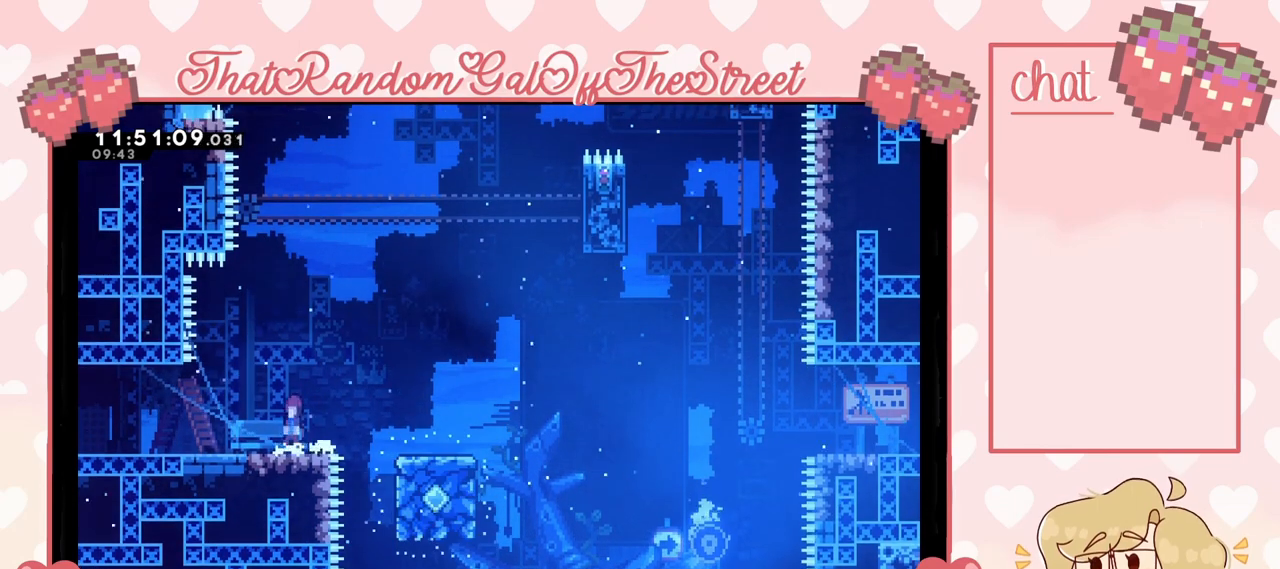
{"buttons": [], "left_stick": "right", "right_stick": "center", "events": [[300, "A", "up"]]}
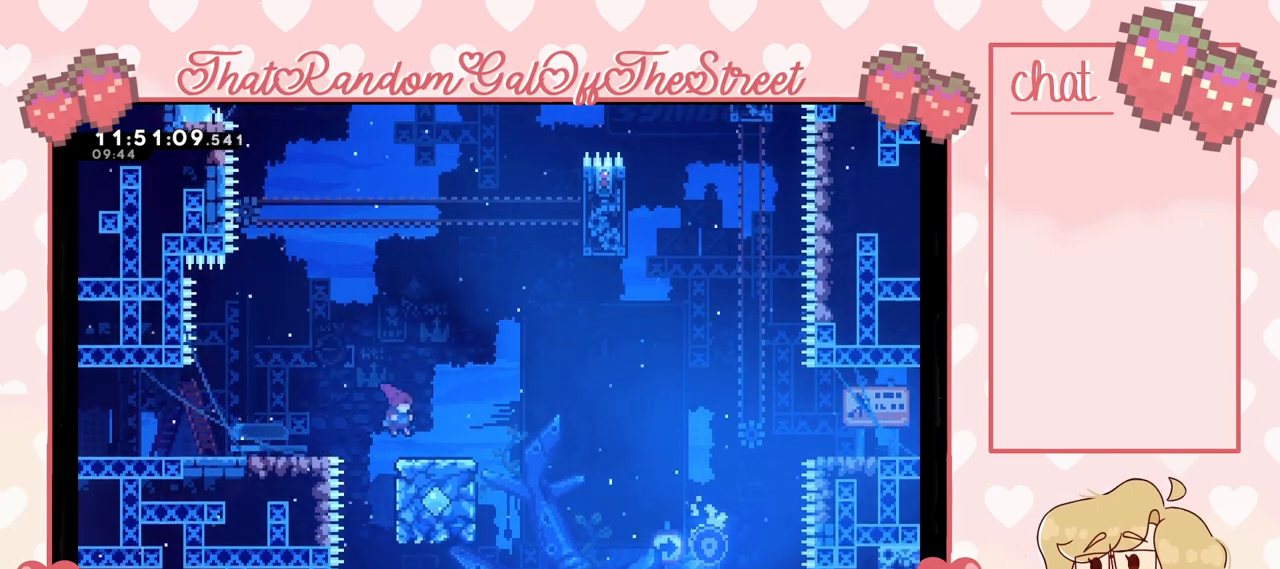
{"buttons": [], "left_stick": "up", "right_stick": "center", "events": [[133, "A", "down"], [467, "A", "up"], [467, "left_stick", "up"]]}
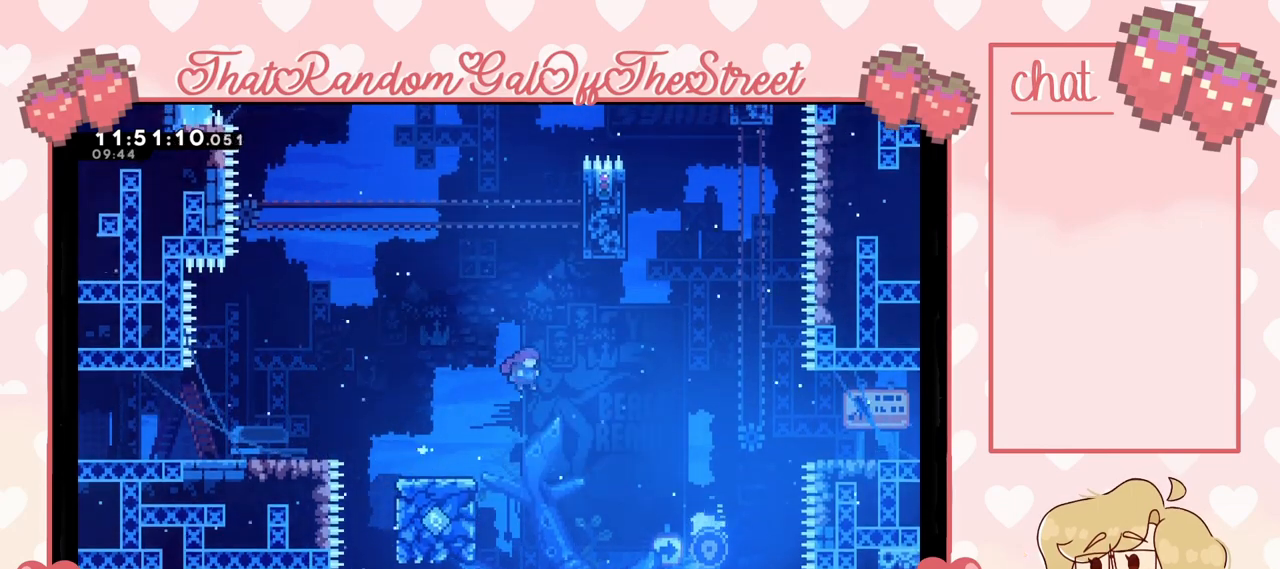
{"buttons": ["L2"], "left_stick": "up-right", "right_stick": "center", "events": [[33, "X", "down"], [233, "left_stick", "up-right"], [433, "L2", "down"], [467, "X", "up"]]}
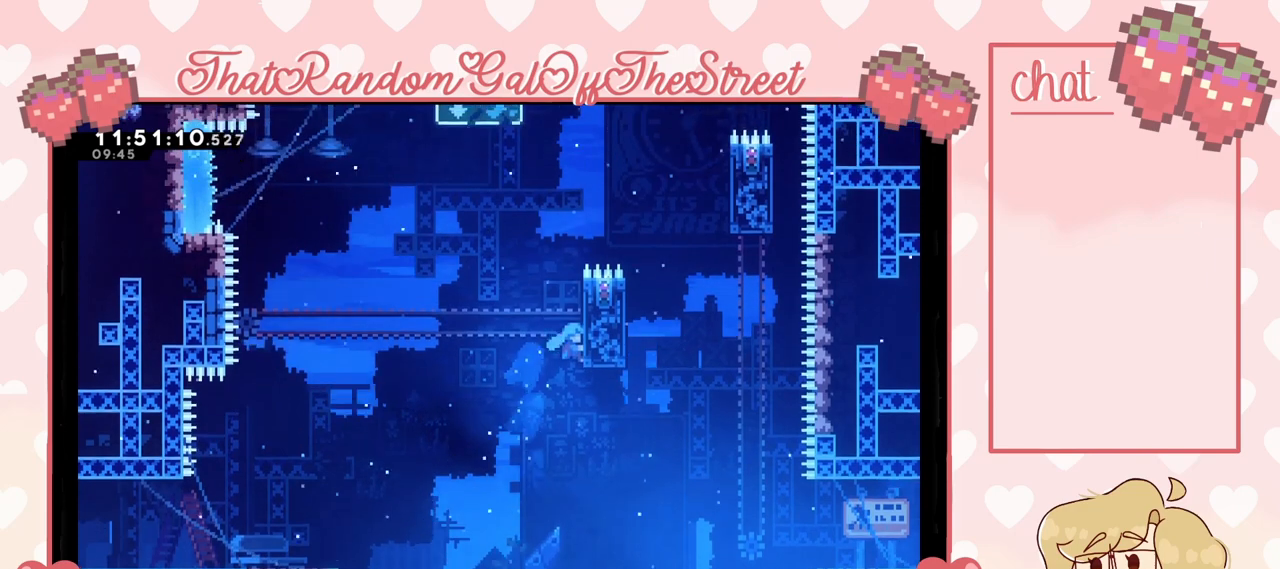
{"buttons": ["L2"], "left_stick": "up-right", "right_stick": "center", "events": []}
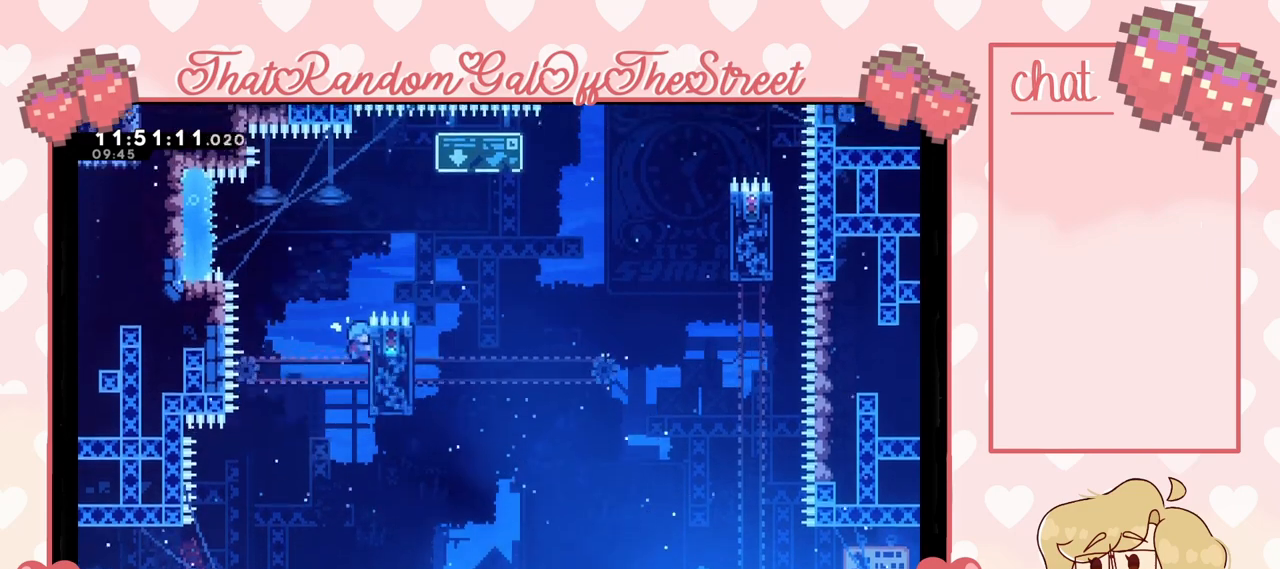
{"buttons": [], "left_stick": "up-right", "right_stick": "center", "events": [[67, "A", "down"], [167, "L2", "up"], [500, "A", "up"]]}
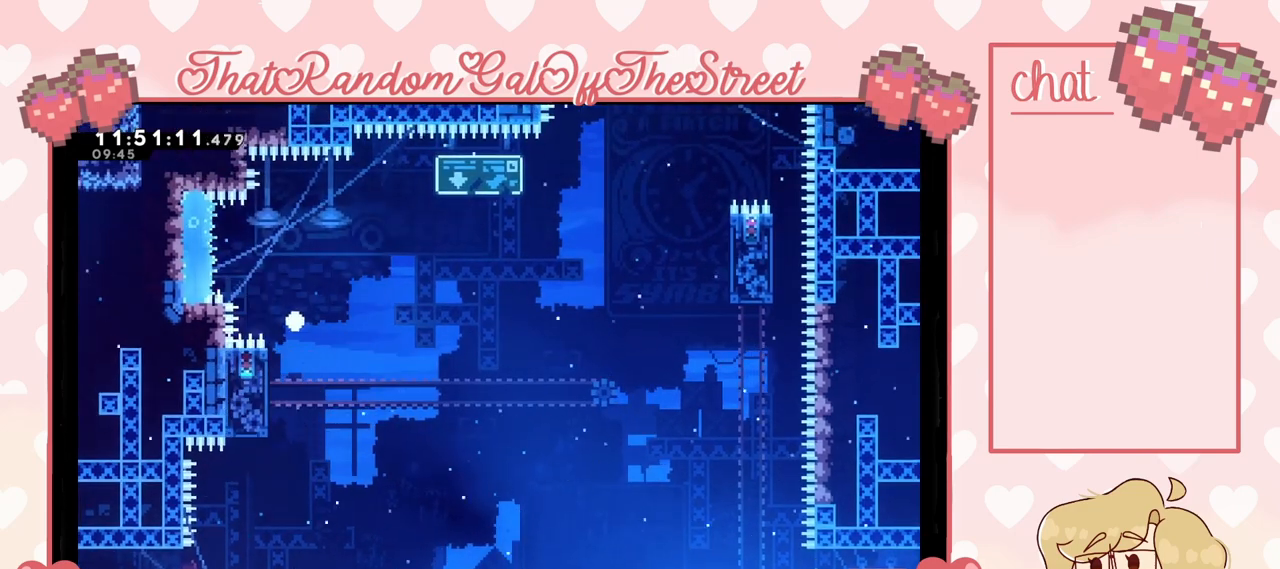
{"buttons": ["A", "B", "X", "Y"], "left_stick": "up-right", "right_stick": "center", "events": [[133, "B", "down"], [133, "Y", "down"], [167, "A", "down"], [167, "X", "down"], [333, "A", "up"], [333, "B", "up"], [333, "X", "up"], [367, "Y", "up"], [400, "Y", "down"], [433, "B", "down"], [467, "A", "down"], [467, "X", "down"]]}